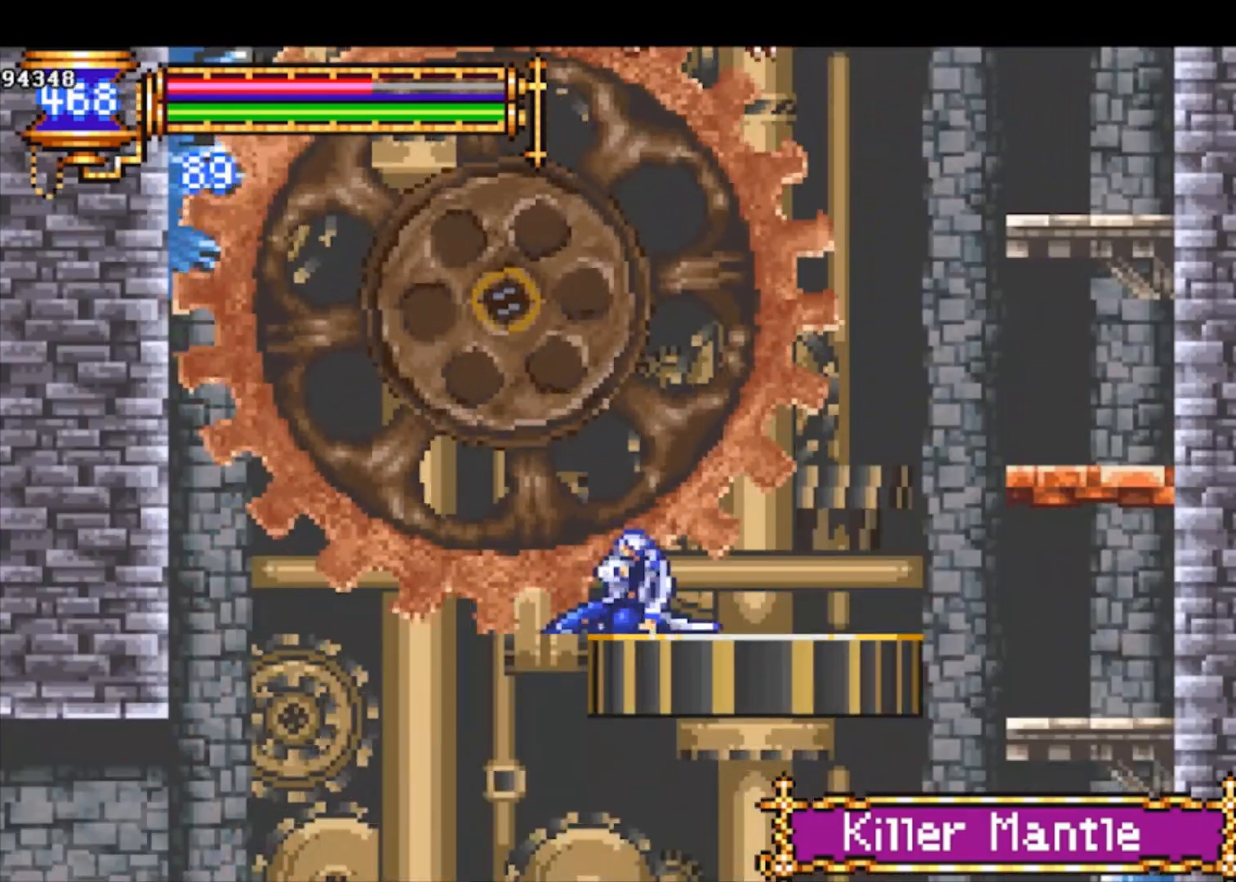
Gameplay with a controller (PlayStation layout); each line is a JSON object with the inputs held at the frame after it. "events" lists button and stick changes between this image and that frame as [ms after this image, input, new state], when the widget could be followed in between. Not read: right_stick.
{"buttons": ["CROSS", "R1"], "left_stick": "down-left", "events": [[33, "CROSS", "up"], [400, "CROSS", "down"], [400, "R1", "down"]]}
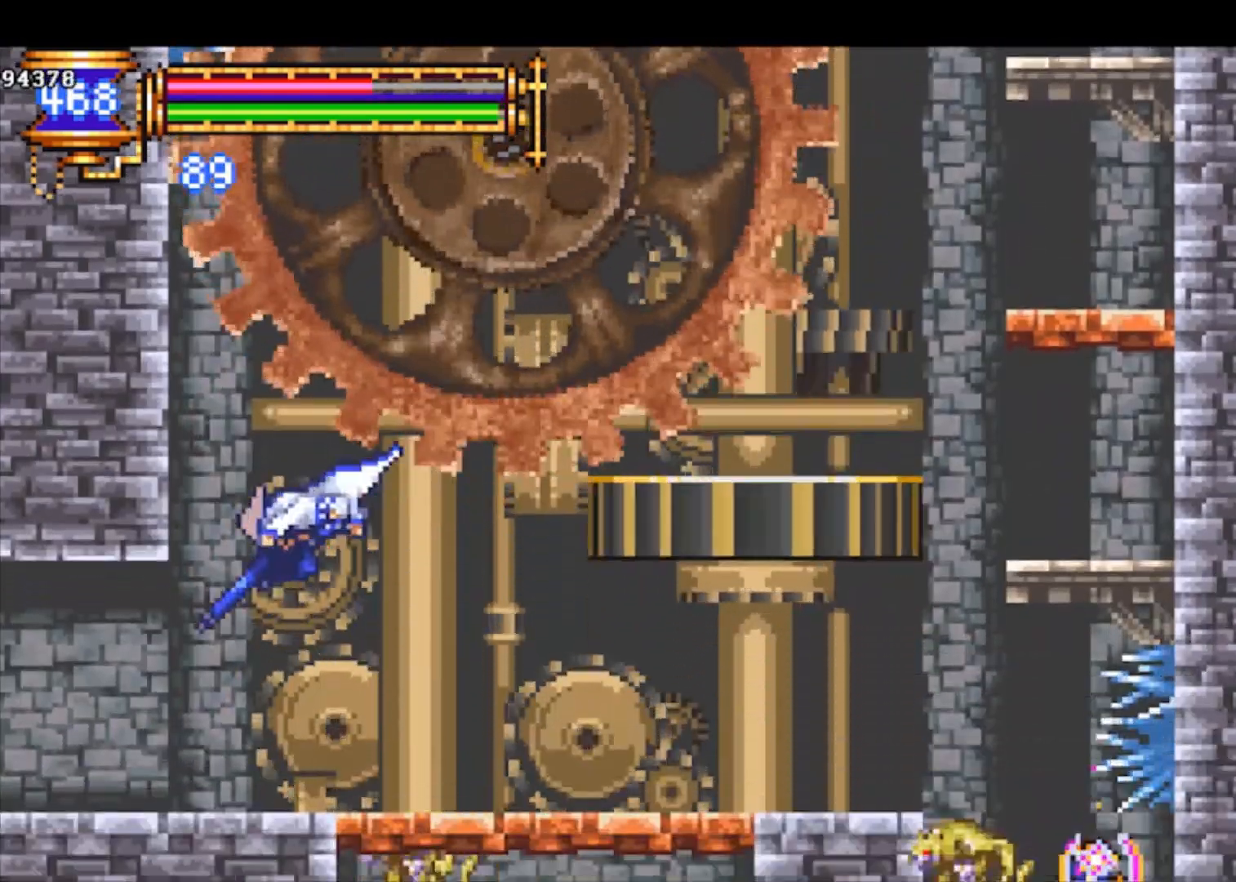
{"buttons": [], "left_stick": "down-left", "events": [[133, "CROSS", "up"], [167, "R1", "up"]]}
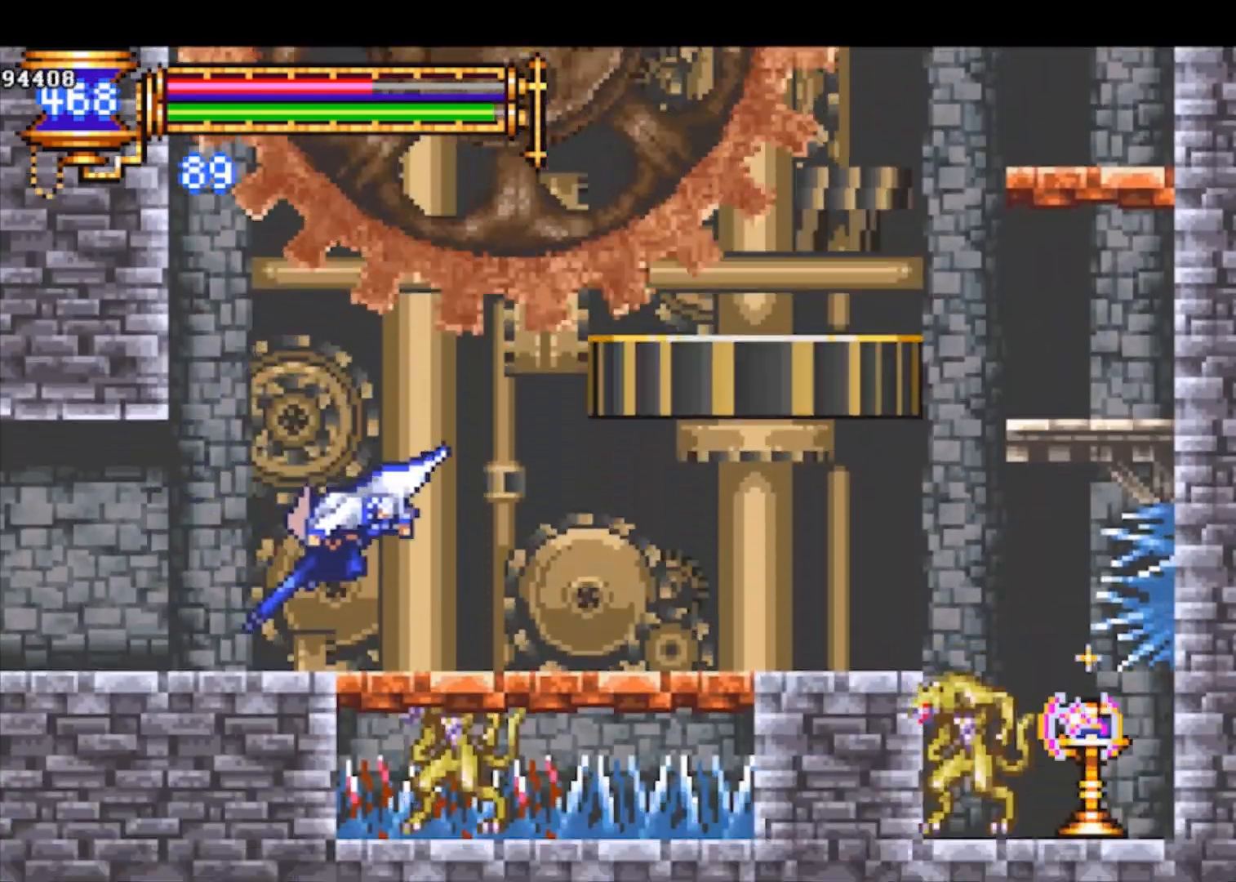
{"buttons": ["CROSS", "R1"], "left_stick": "down-left", "events": [[67, "CROSS", "down"], [100, "CROSS", "up"], [167, "CROSS", "down"], [167, "R1", "down"]]}
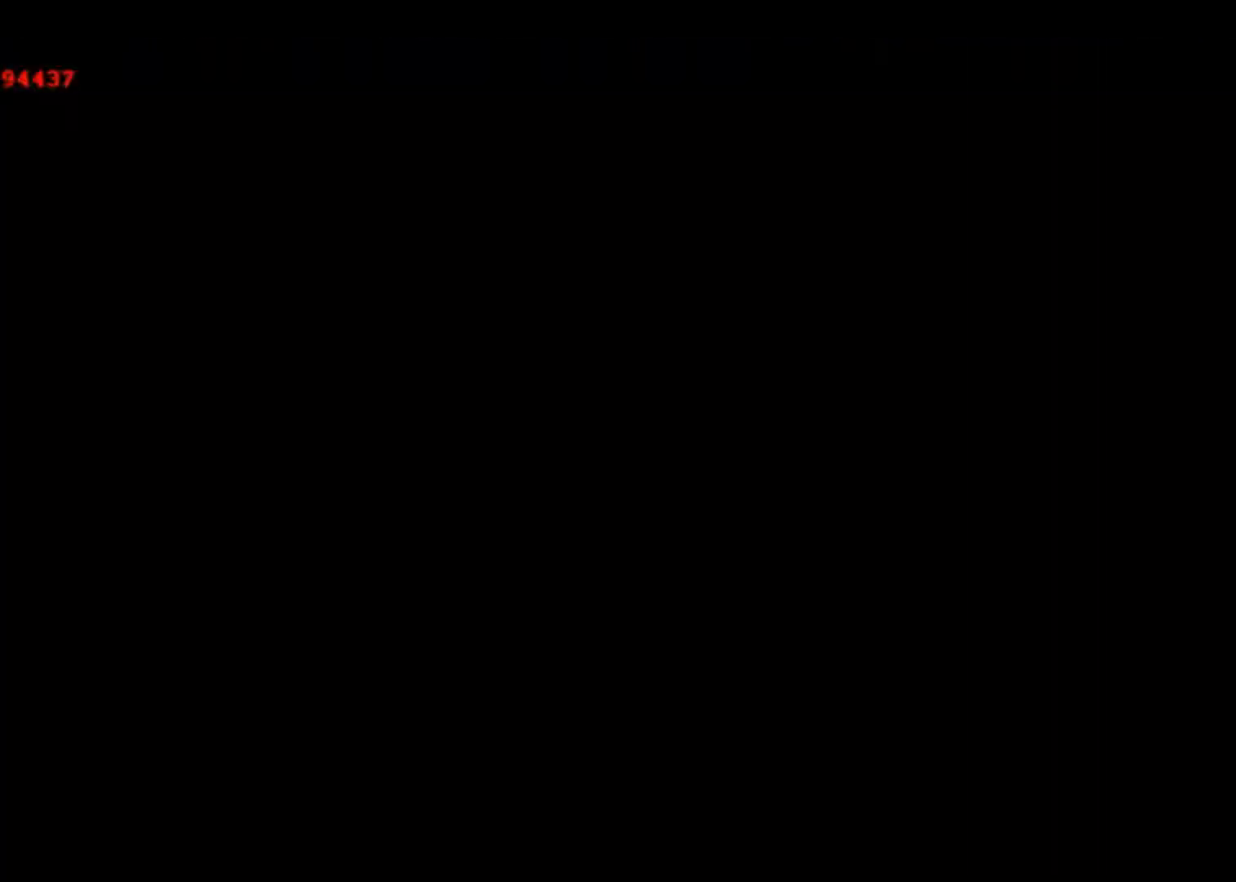
{"buttons": [], "left_stick": "left", "events": [[100, "CROSS", "up"], [200, "R1", "up"], [500, "left_stick", "left"]]}
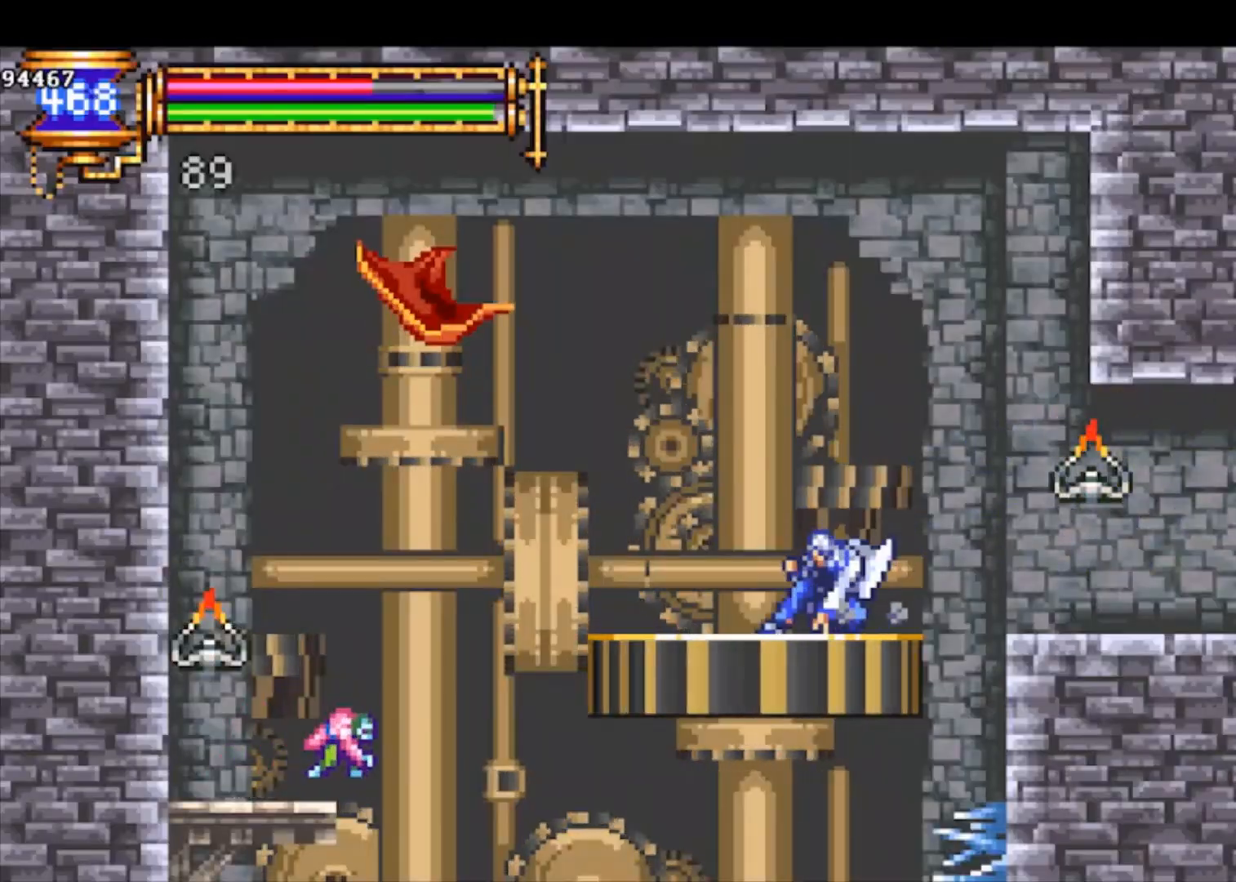
{"buttons": [], "left_stick": "center", "events": [[67, "CROSS", "down"], [133, "CROSS", "up"], [167, "left_stick", "up"], [200, "SQUARE", "down"], [333, "SQUARE", "up"], [333, "left_stick", "left"], [433, "left_stick", "center"]]}
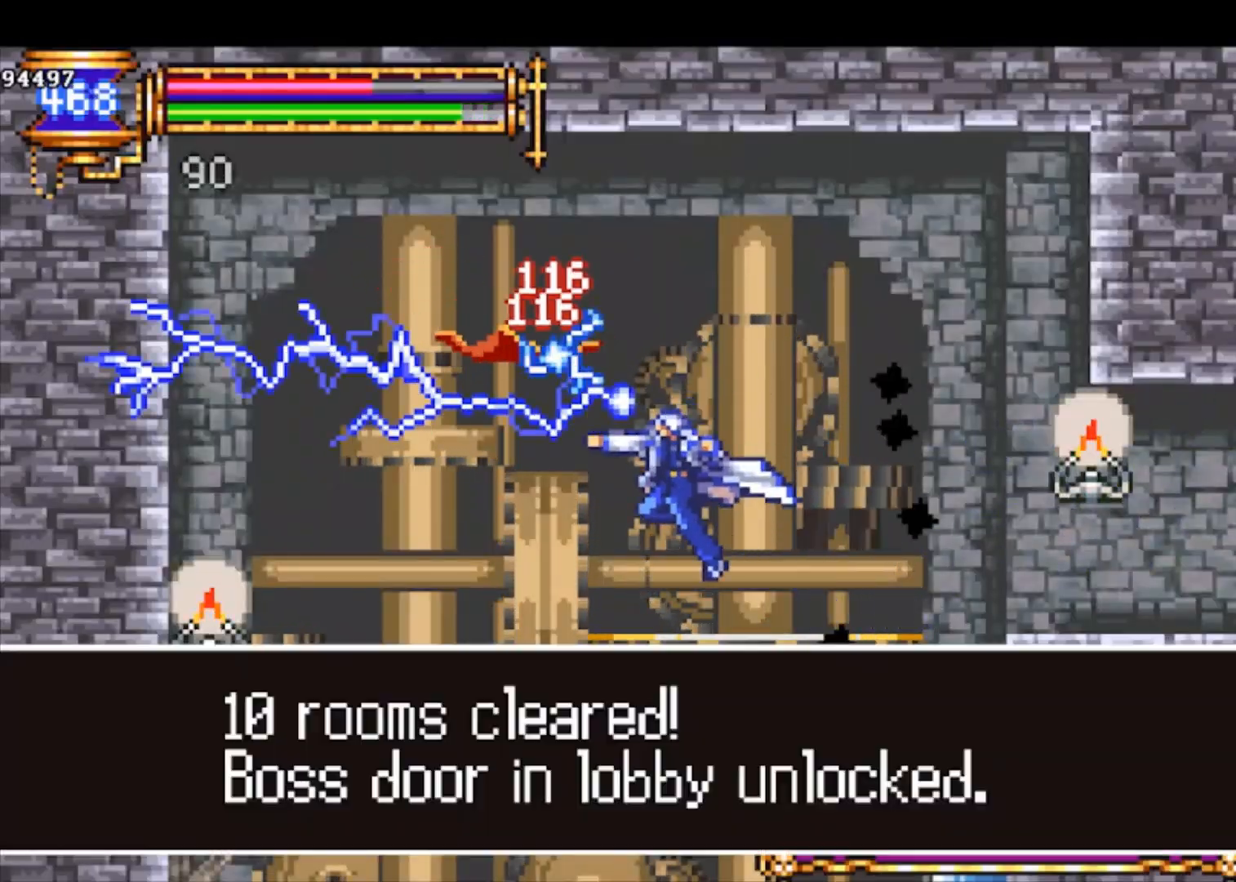
{"buttons": [], "left_stick": "center", "events": [[33, "CROSS", "down"], [67, "SQUARE", "down"], [100, "CROSS", "up"], [133, "left_stick", "left"], [167, "SQUARE", "up"], [233, "left_stick", "center"], [433, "CROSS", "down"], [500, "CROSS", "up"]]}
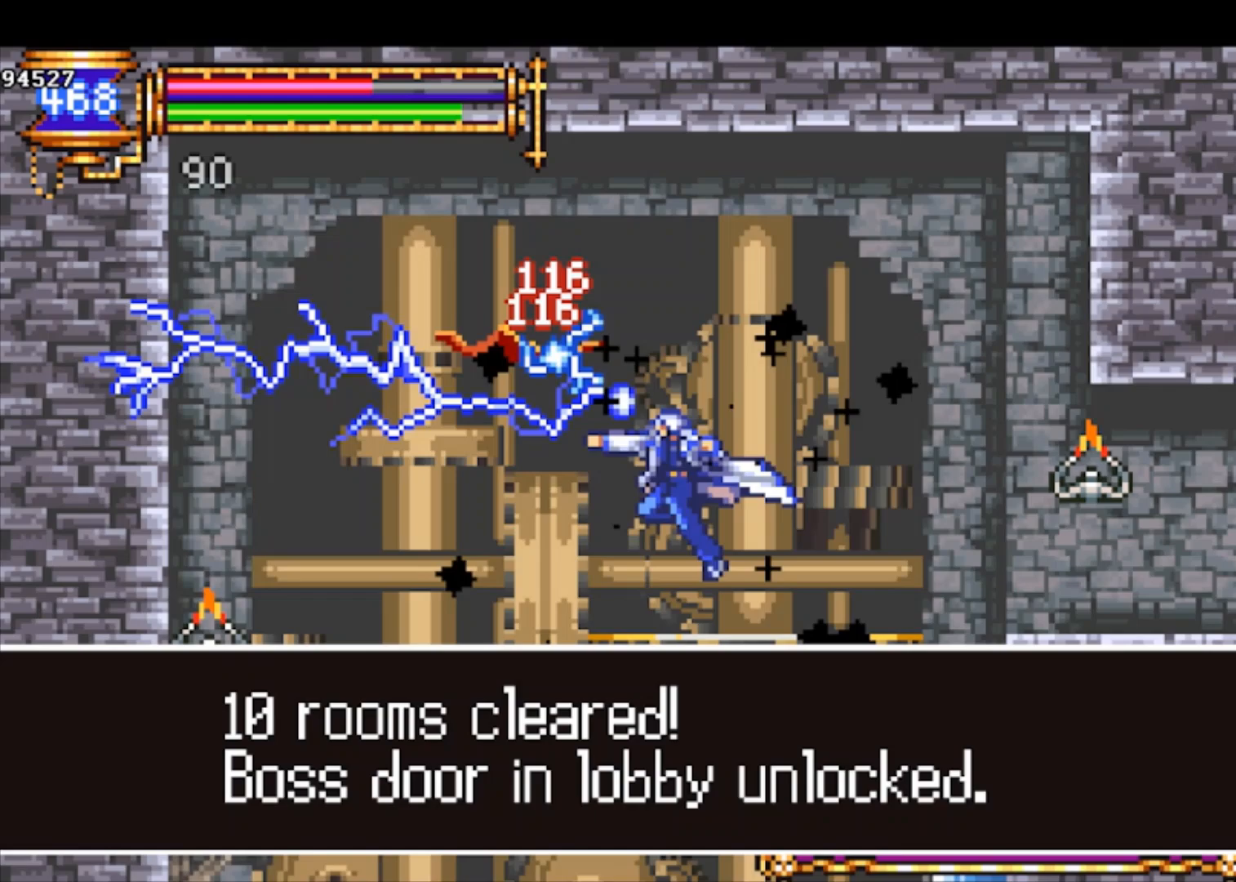
{"buttons": ["CROSS"], "left_stick": "center", "events": [[133, "CROSS", "down"], [233, "CROSS", "up"], [500, "CROSS", "down"]]}
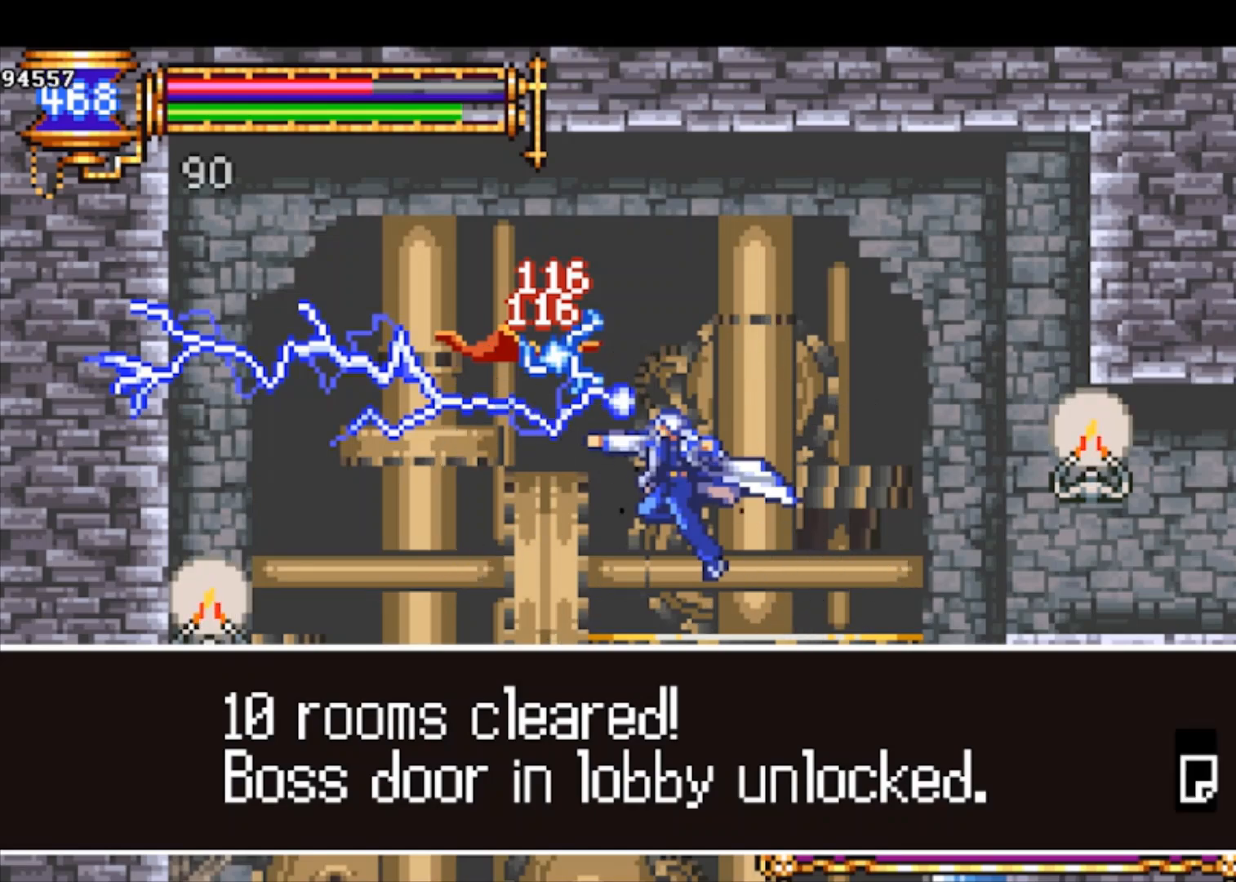
{"buttons": [], "left_stick": "center", "events": [[100, "CROSS", "up"]]}
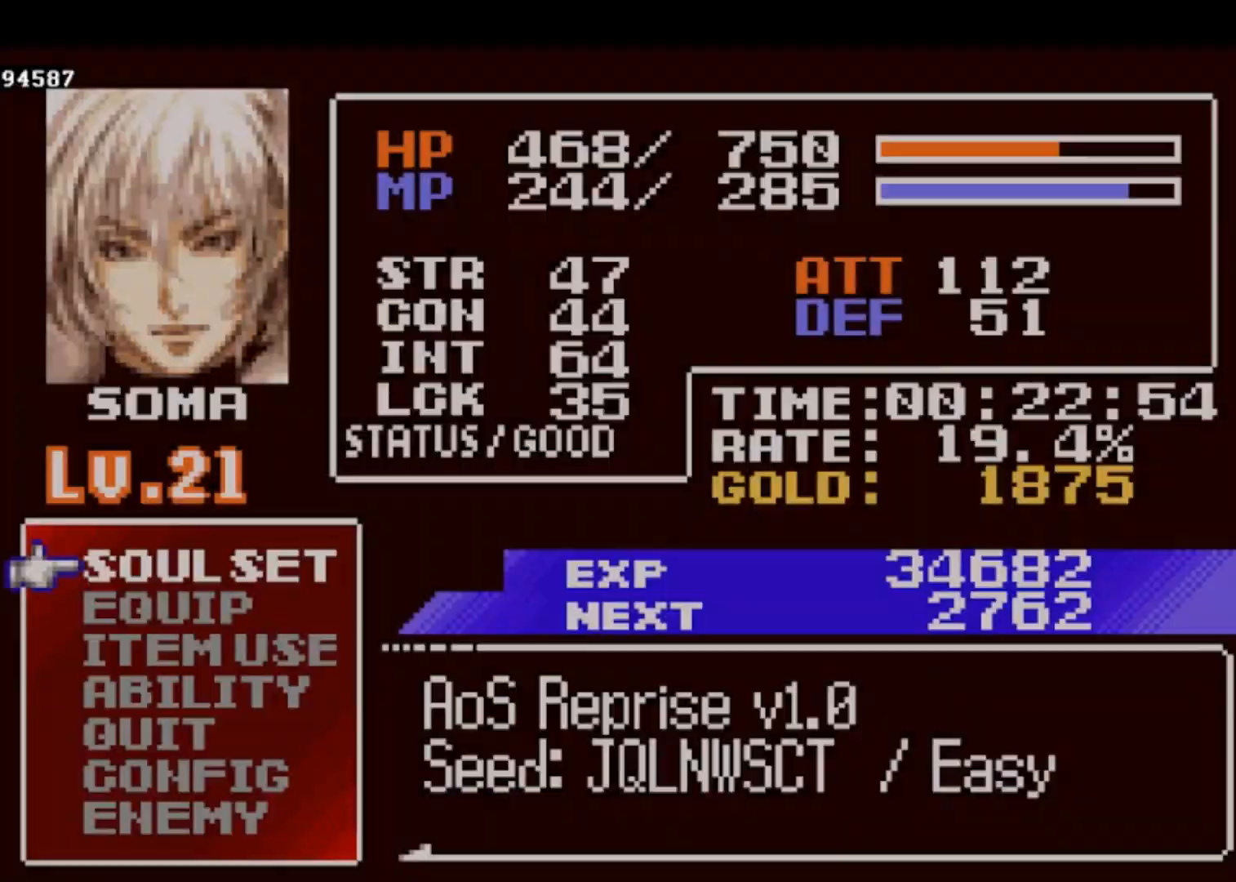
{"buttons": ["DPAD_DOWN"], "left_stick": "center", "events": [[33, "DPAD_DOWN", "down"], [100, "DPAD_DOWN", "up"], [167, "DPAD_DOWN", "down"], [233, "CROSS", "down"], [233, "DPAD_DOWN", "up"], [300, "CROSS", "up"], [500, "DPAD_DOWN", "down"]]}
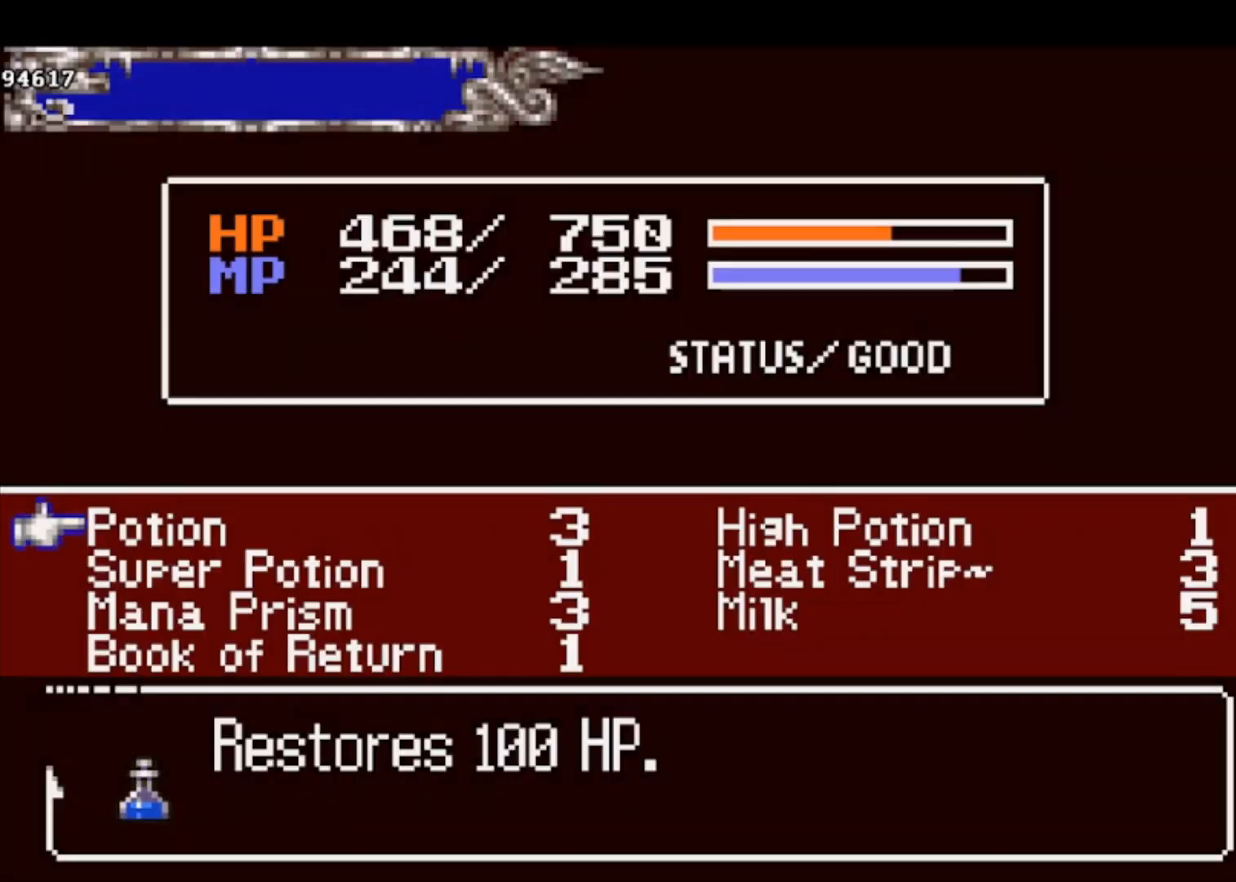
{"buttons": [], "left_stick": "center", "events": [[33, "DPAD_DOWN", "up"], [100, "DPAD_DOWN", "down"], [167, "DPAD_DOWN", "up"], [200, "DPAD_DOWN", "down"], [300, "DPAD_DOWN", "up"], [367, "DPAD_DOWN", "down"], [400, "DPAD_DOWN", "up"]]}
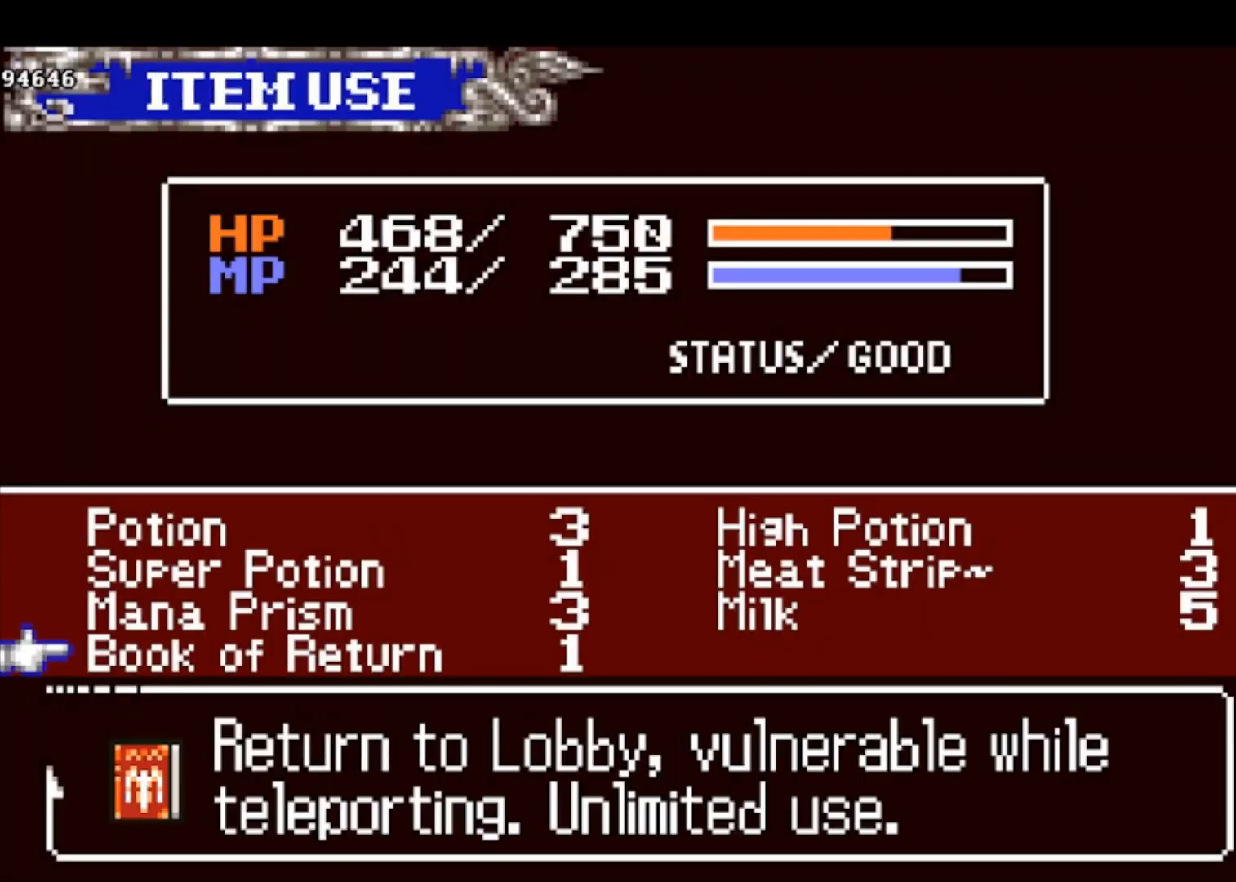
{"buttons": ["SQUARE"], "left_stick": "center", "events": [[333, "CROSS", "down"], [433, "CROSS", "up"], [467, "SQUARE", "down"]]}
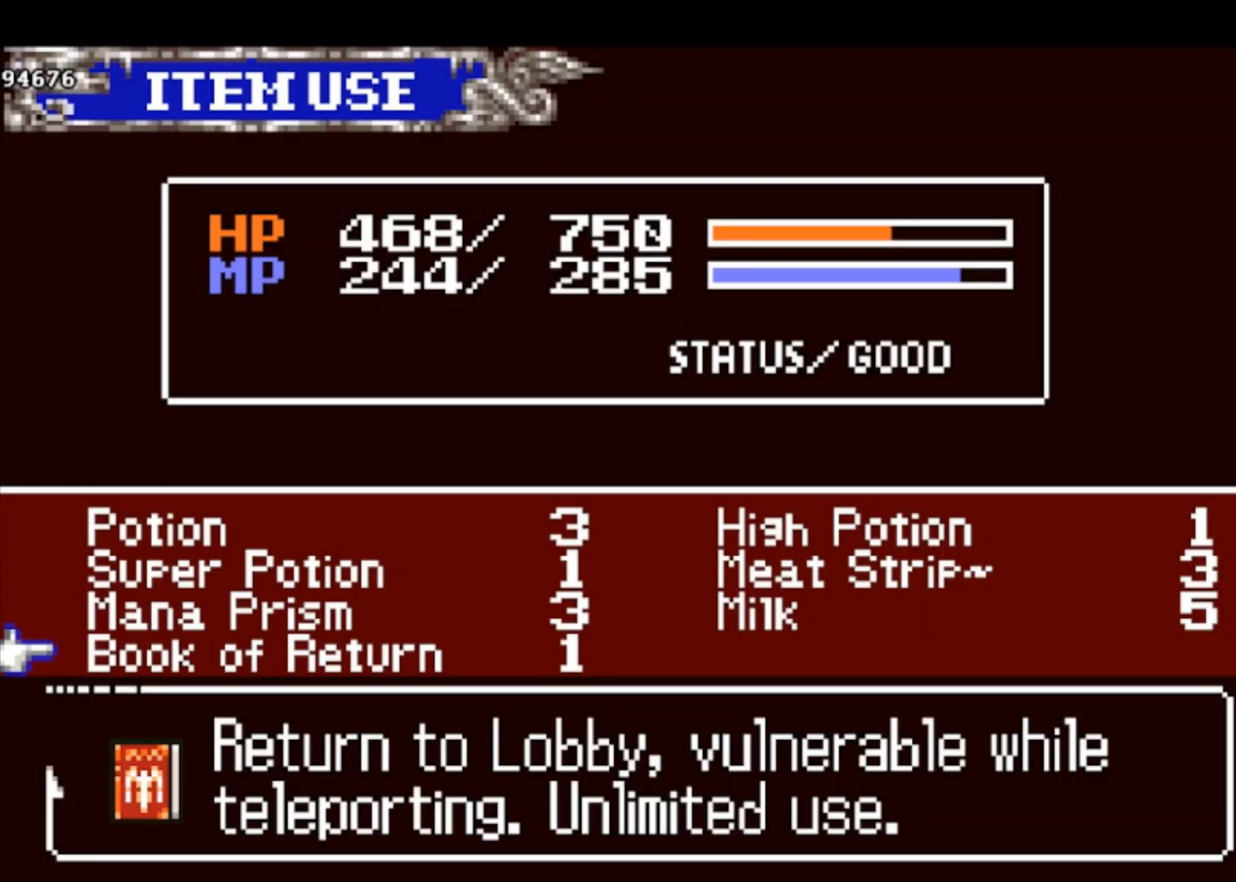
{"buttons": ["SQUARE"], "left_stick": "center", "events": [[100, "SQUARE", "up"], [267, "SQUARE", "down"], [333, "SQUARE", "up"], [367, "SQUARE", "down"], [467, "SQUARE", "up"], [500, "SQUARE", "down"]]}
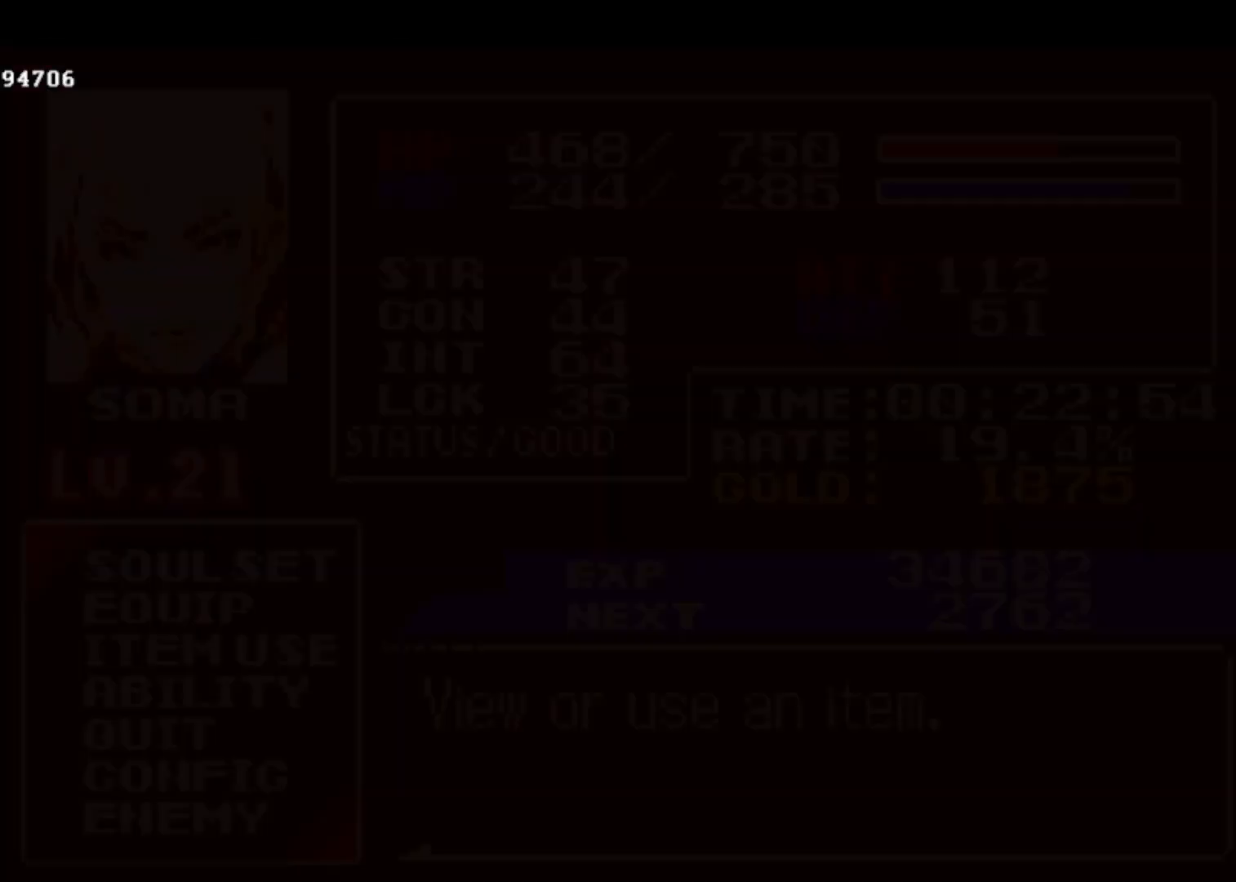
{"buttons": [], "left_stick": "center", "events": [[133, "SQUARE", "up"]]}
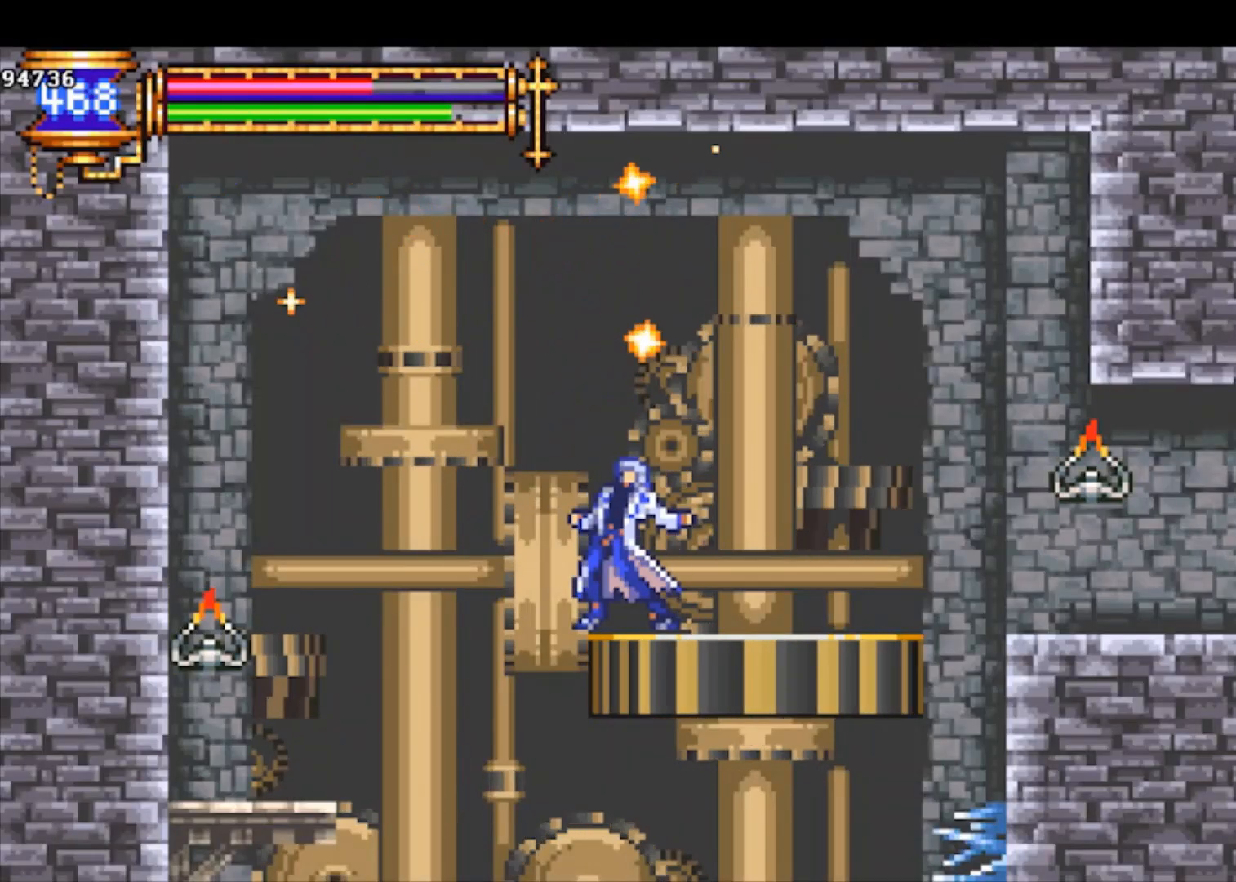
{"buttons": [], "left_stick": "center", "events": []}
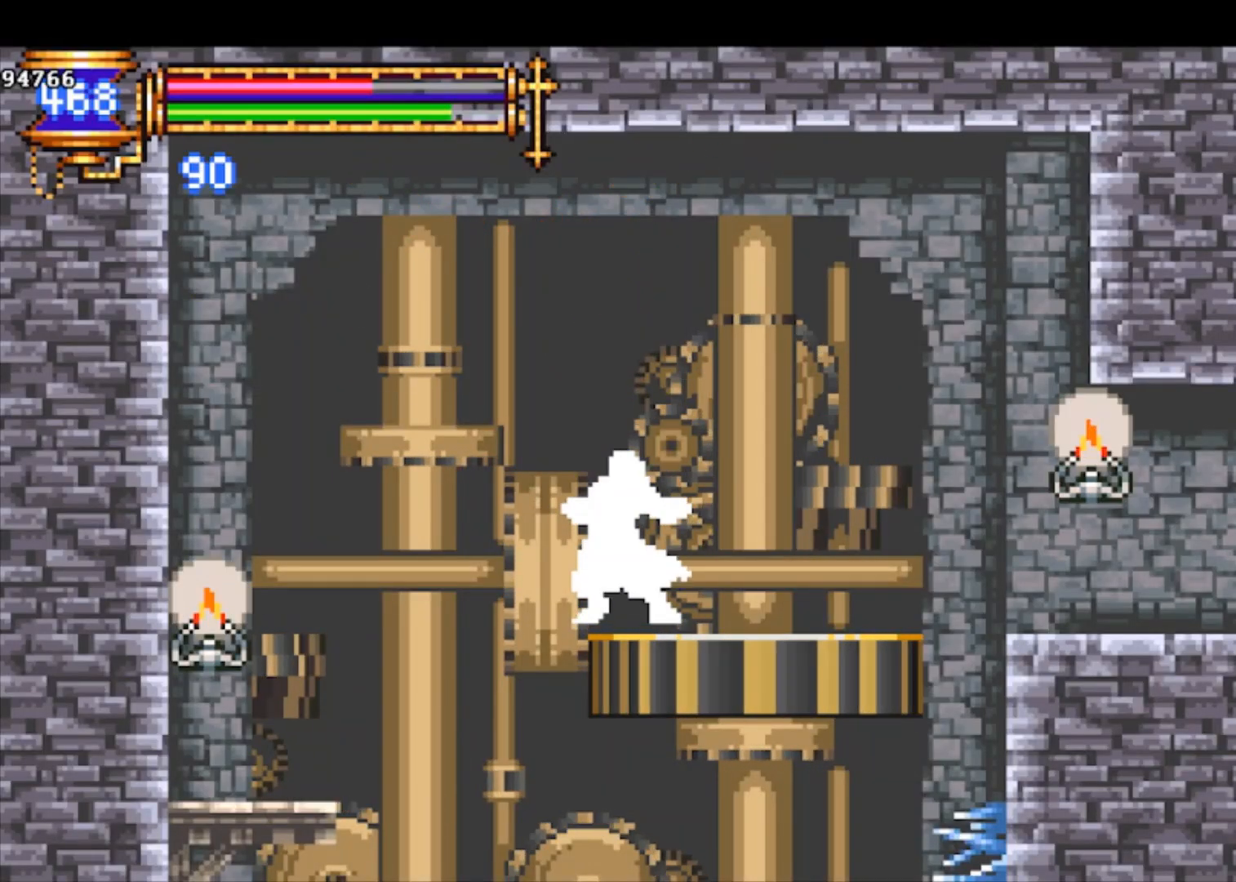
{"buttons": [], "left_stick": "center", "events": []}
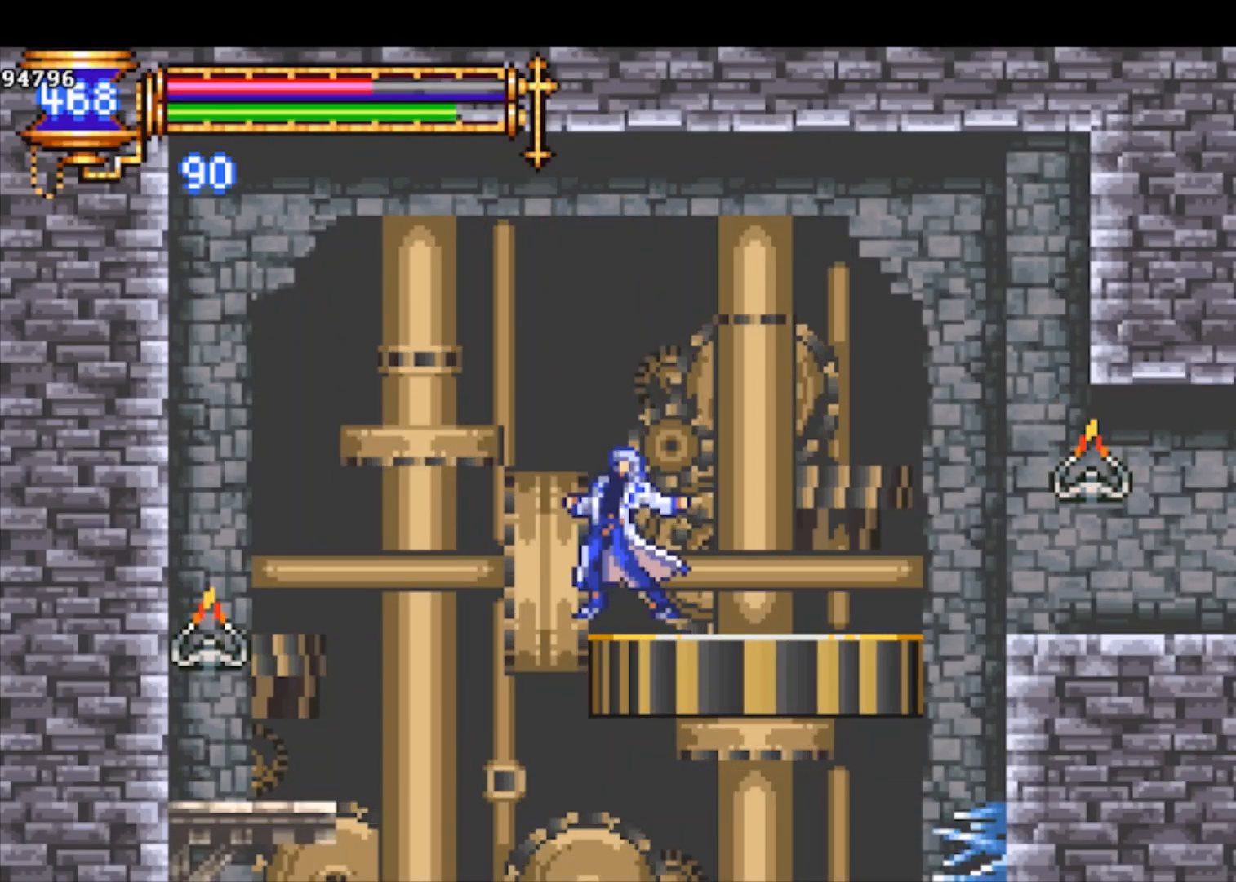
{"buttons": [], "left_stick": "center", "events": []}
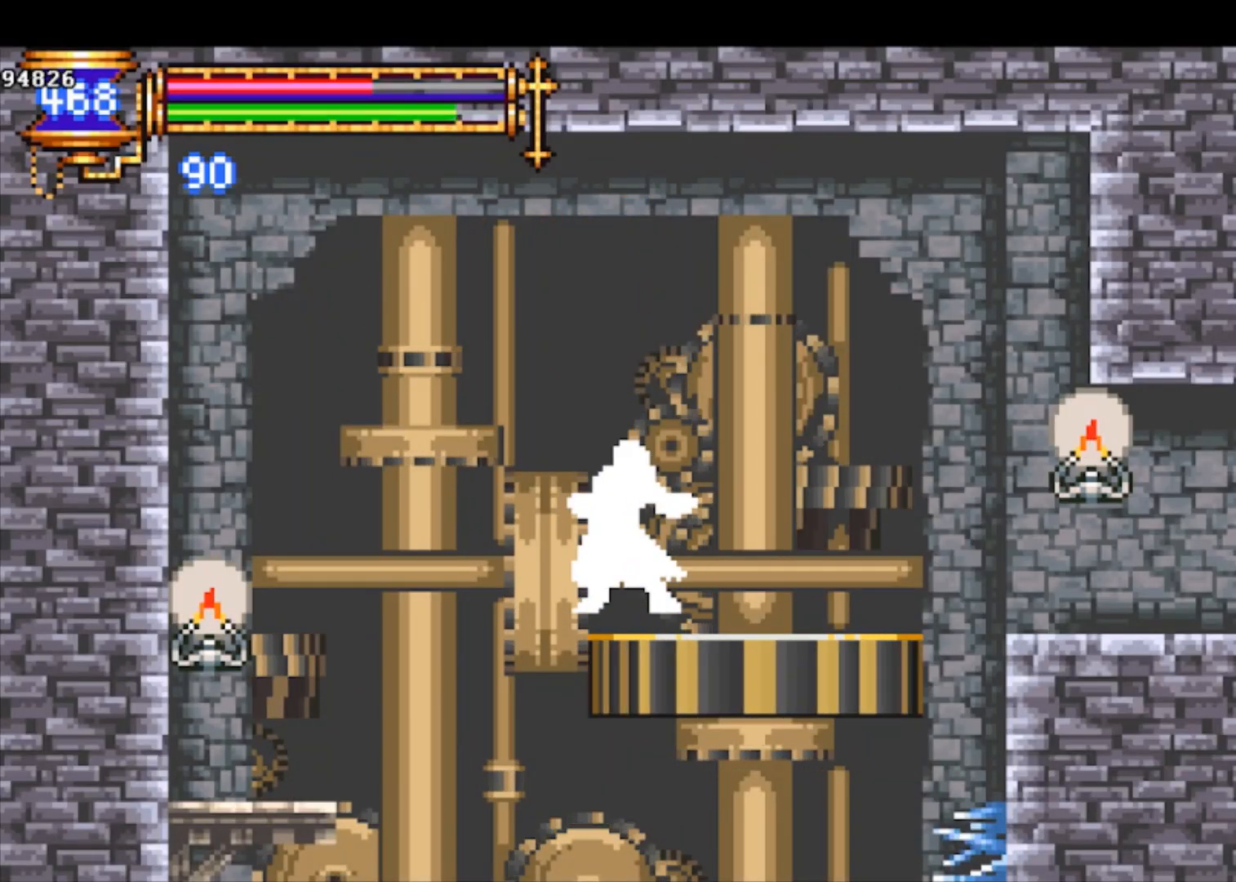
{"buttons": [], "left_stick": "left", "events": [[467, "left_stick", "left"]]}
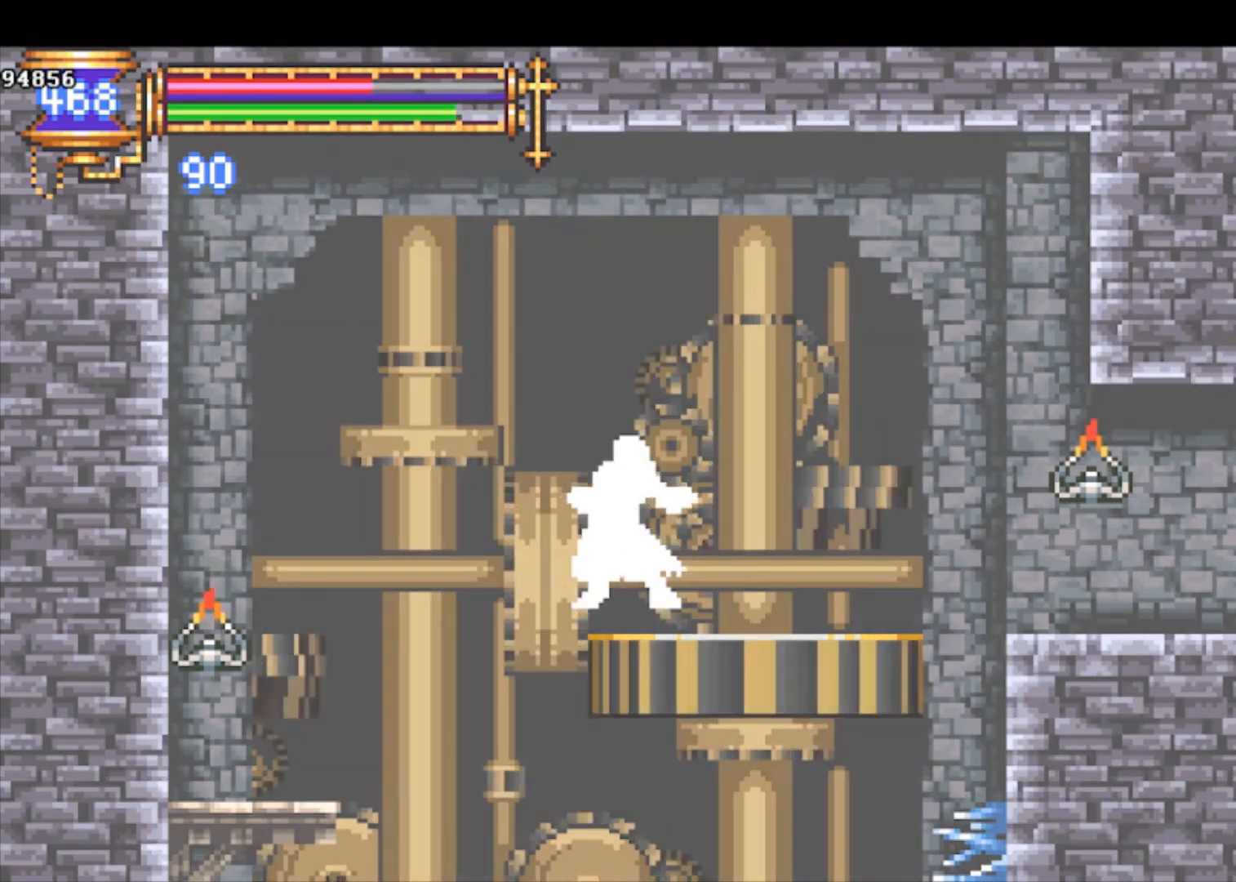
{"buttons": ["R1"], "left_stick": "left", "events": [[67, "R1", "down"]]}
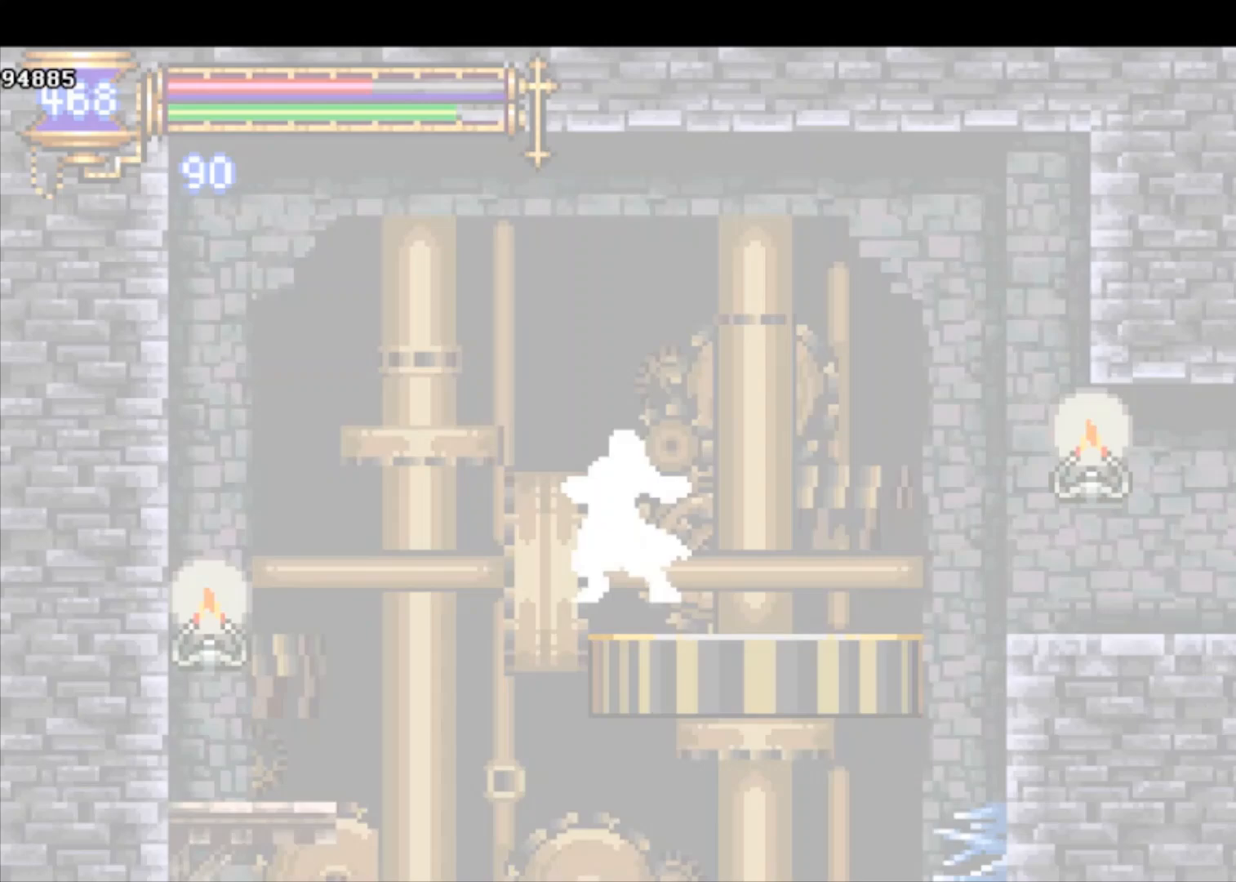
{"buttons": ["R1"], "left_stick": "left", "events": []}
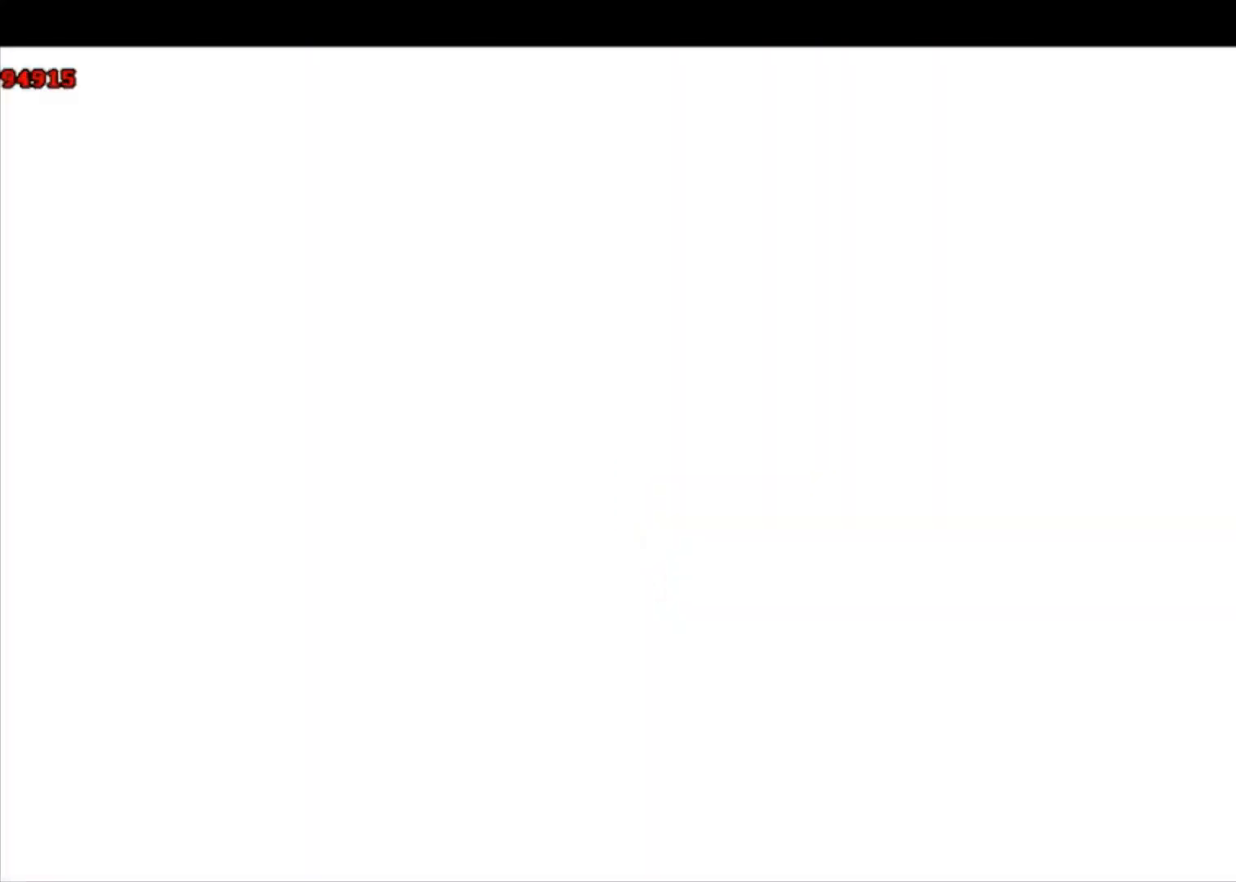
{"buttons": ["R1"], "left_stick": "left", "events": []}
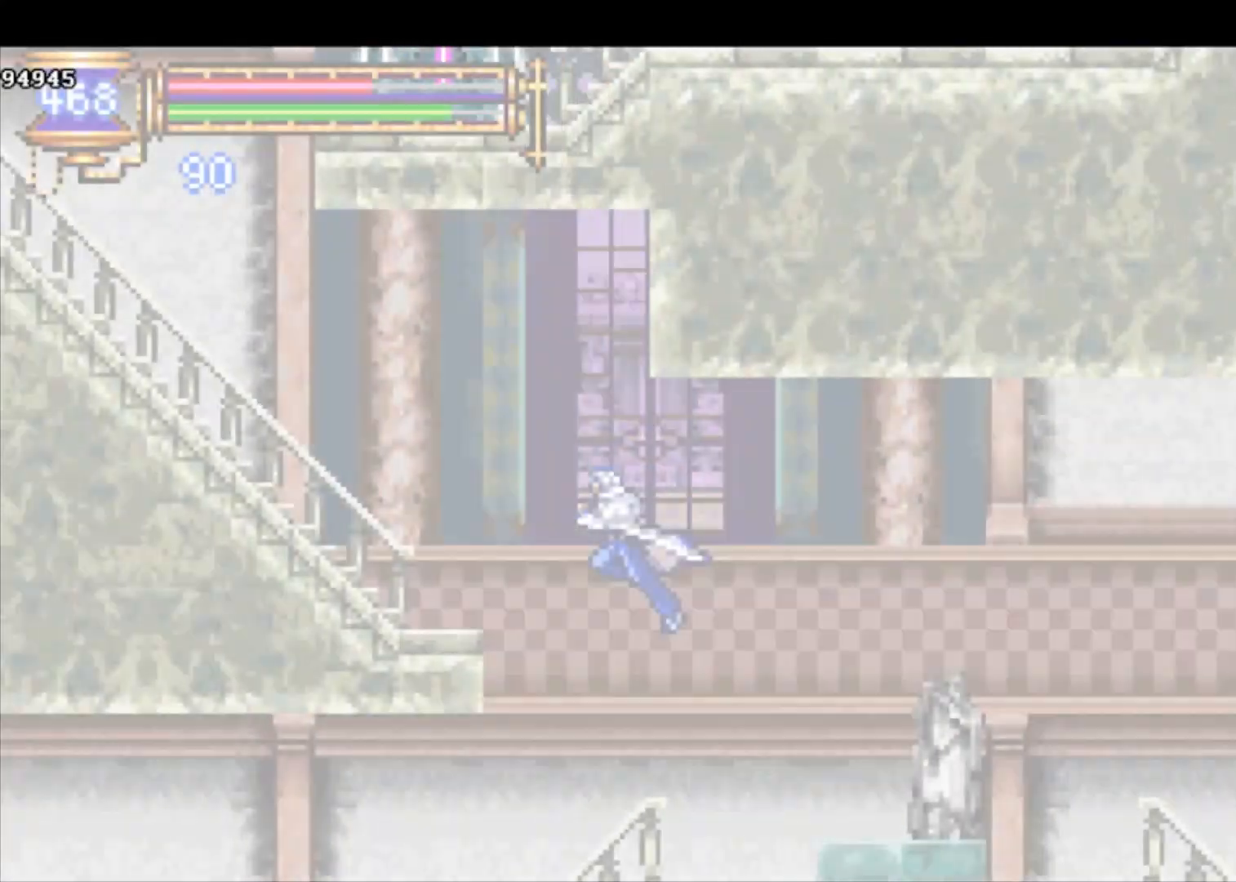
{"buttons": ["CROSS"], "left_stick": "left", "events": [[300, "R1", "up"], [433, "CROSS", "down"]]}
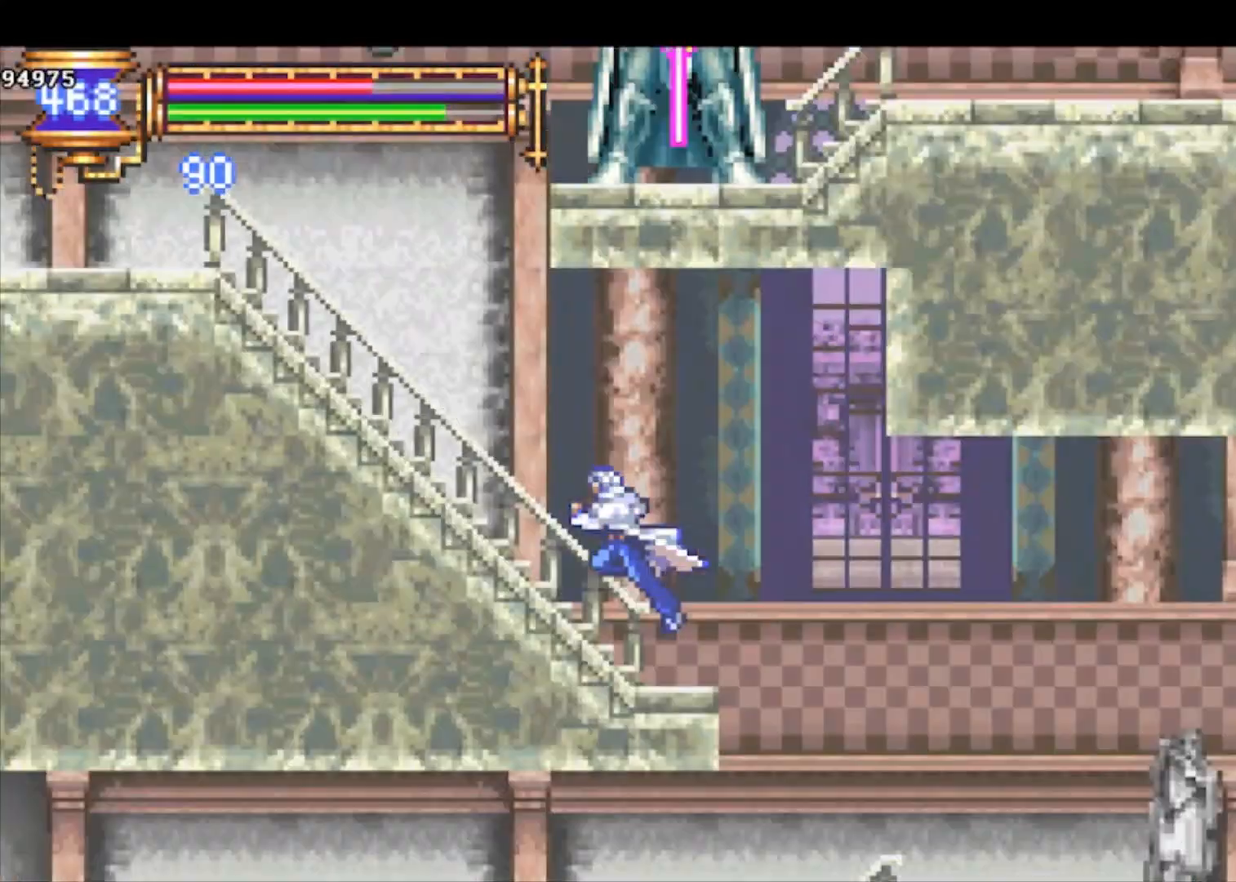
{"buttons": ["CROSS"], "left_stick": "center", "events": [[100, "CROSS", "up"], [367, "CROSS", "down"], [500, "left_stick", "center"]]}
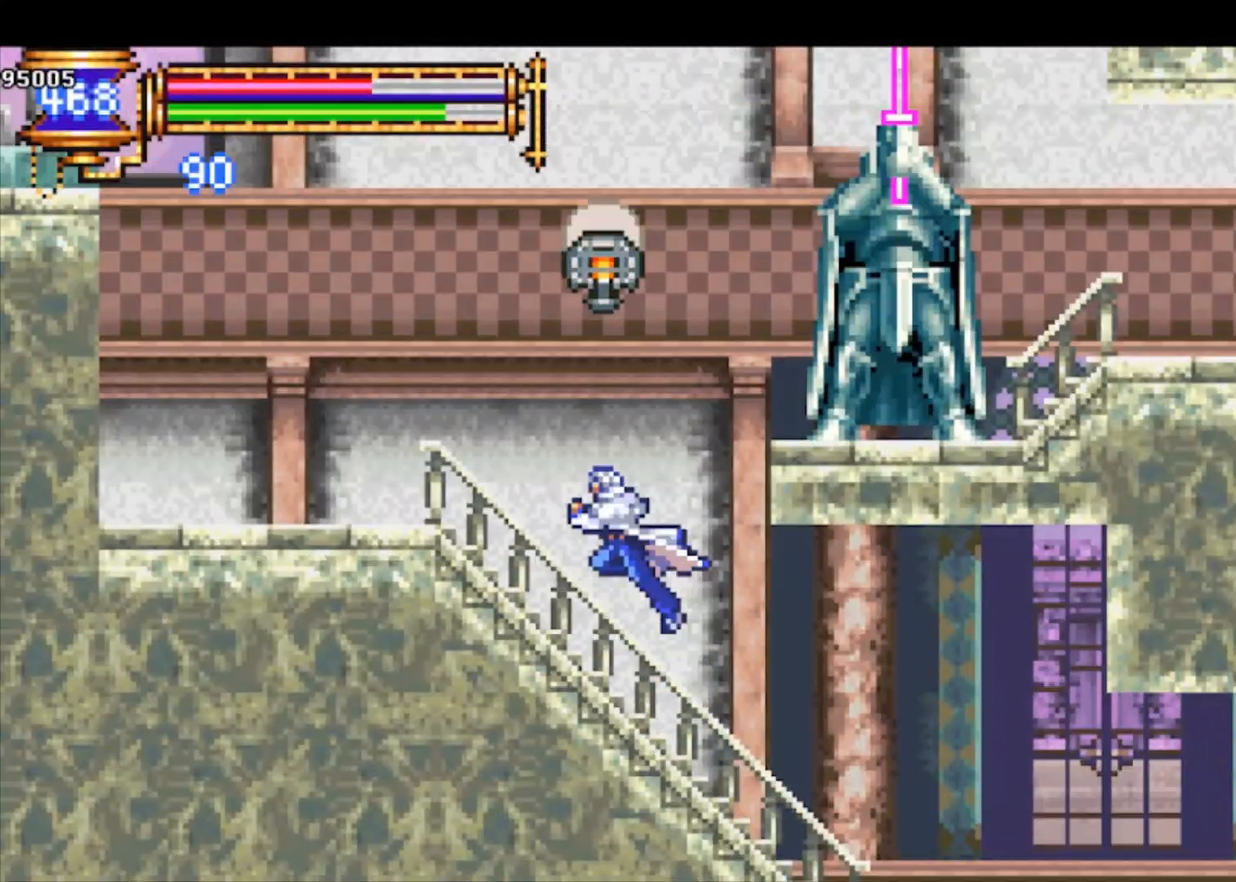
{"buttons": ["CROSS", "R1"], "left_stick": "down-right", "events": [[33, "left_stick", "right"], [400, "left_stick", "down-right"], [433, "CROSS", "up"], [433, "R1", "down"], [467, "CROSS", "down"]]}
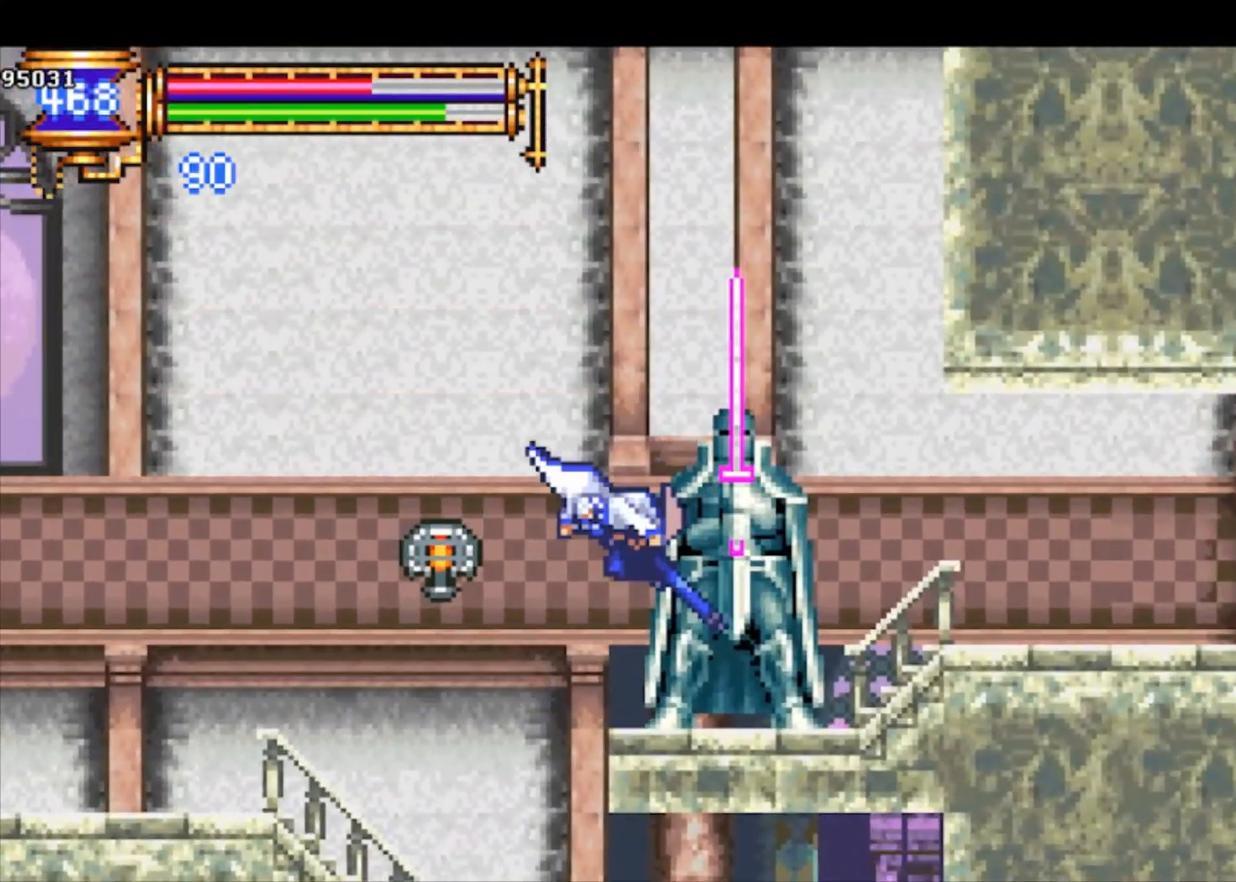
{"buttons": ["CROSS", "R1"], "left_stick": "down-right", "events": []}
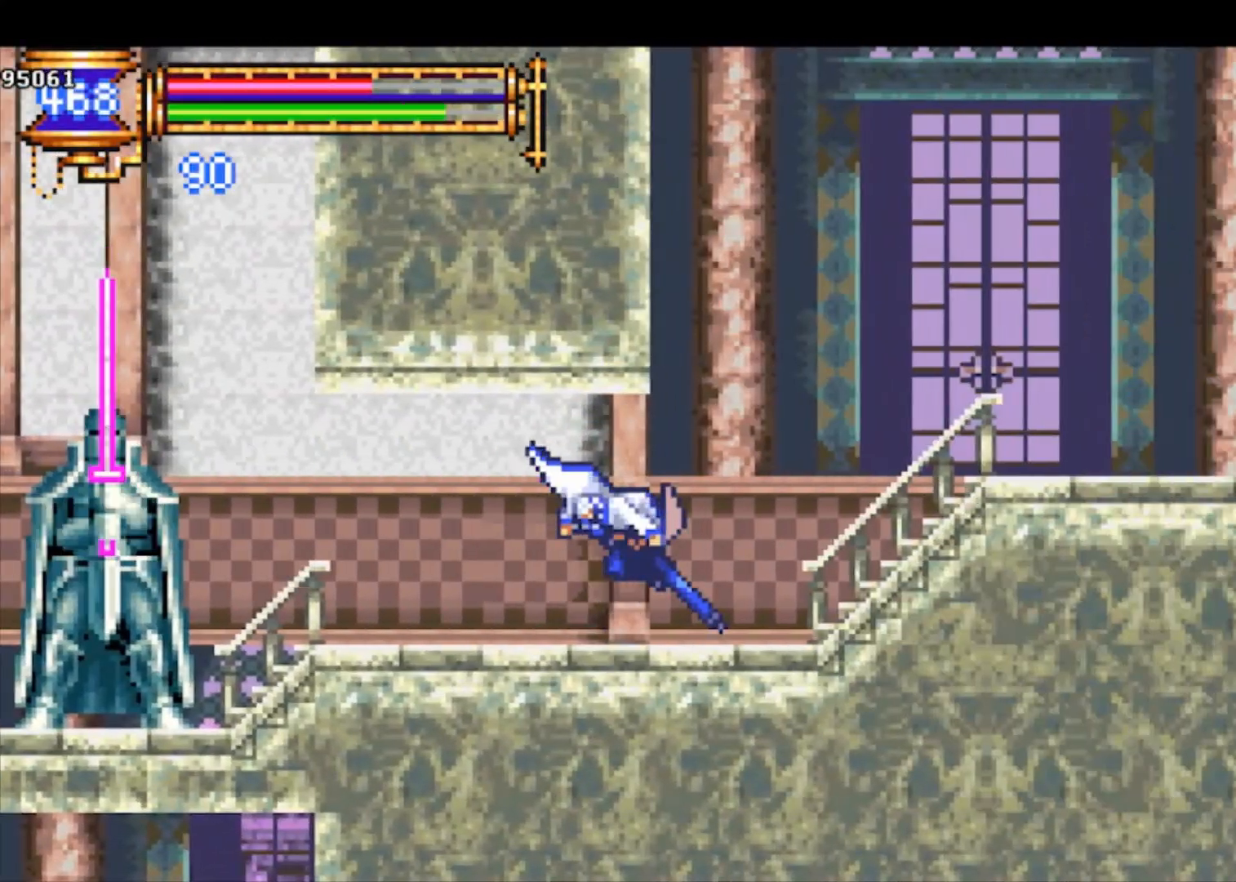
{"buttons": ["CROSS", "R1"], "left_stick": "down-right", "events": [[100, "R1", "up"], [100, "left_stick", "right"], [133, "CROSS", "up"], [233, "CROSS", "down"], [367, "CROSS", "up"], [367, "left_stick", "down-right"], [433, "CROSS", "down"], [433, "R1", "down"]]}
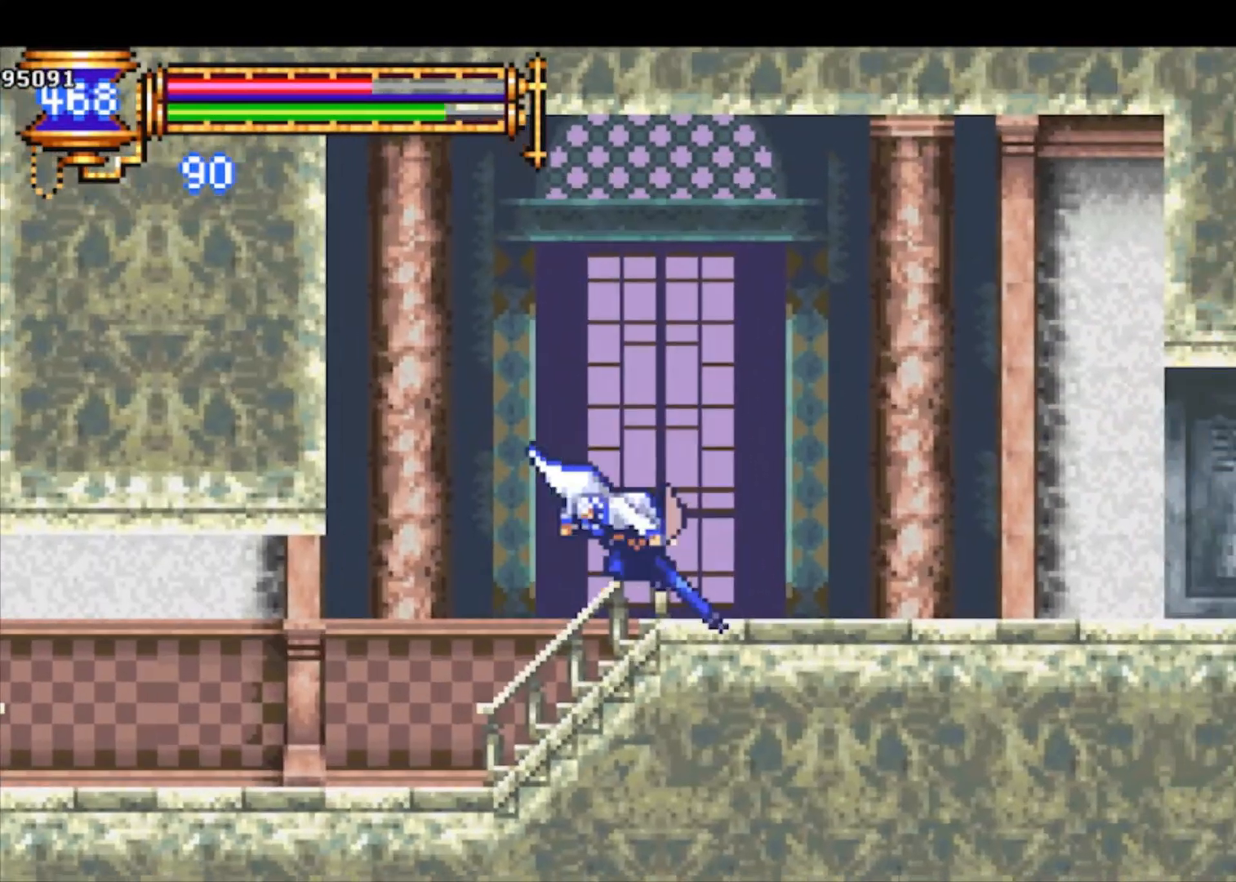
{"buttons": ["CROSS", "R1"], "left_stick": "down-right", "events": []}
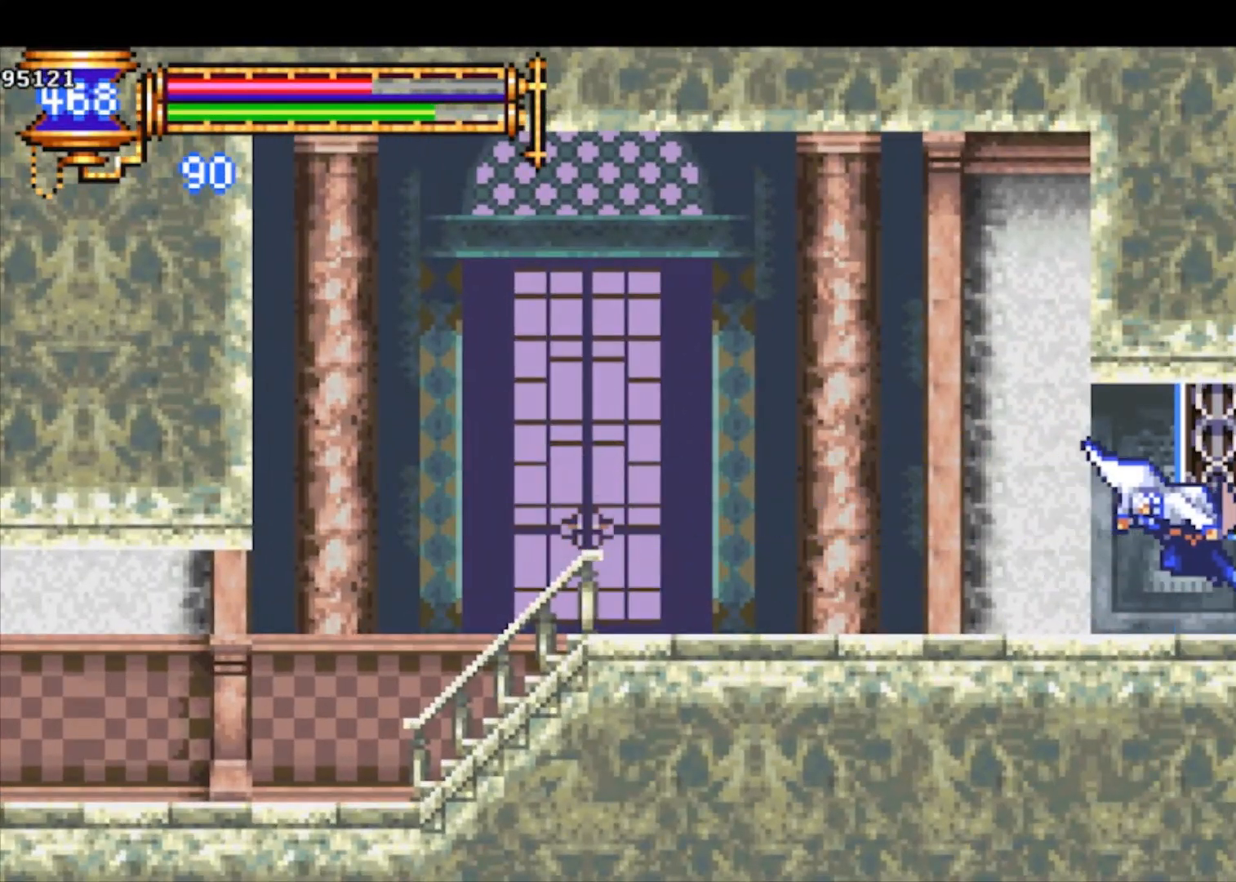
{"buttons": ["CROSS", "R1"], "left_stick": "down-right", "events": []}
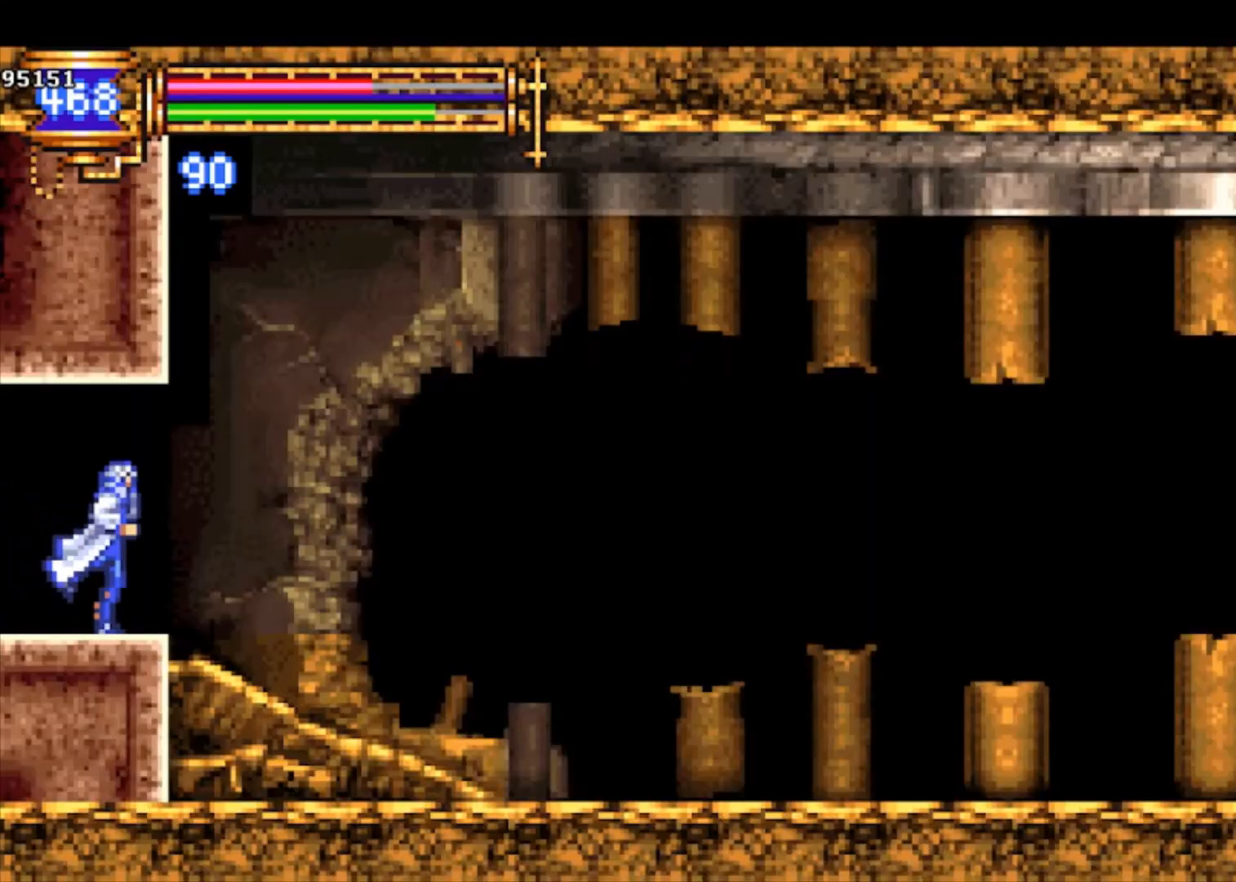
{"buttons": [], "left_stick": "right", "events": [[100, "left_stick", "right"], [167, "R1", "up"], [200, "CROSS", "up"]]}
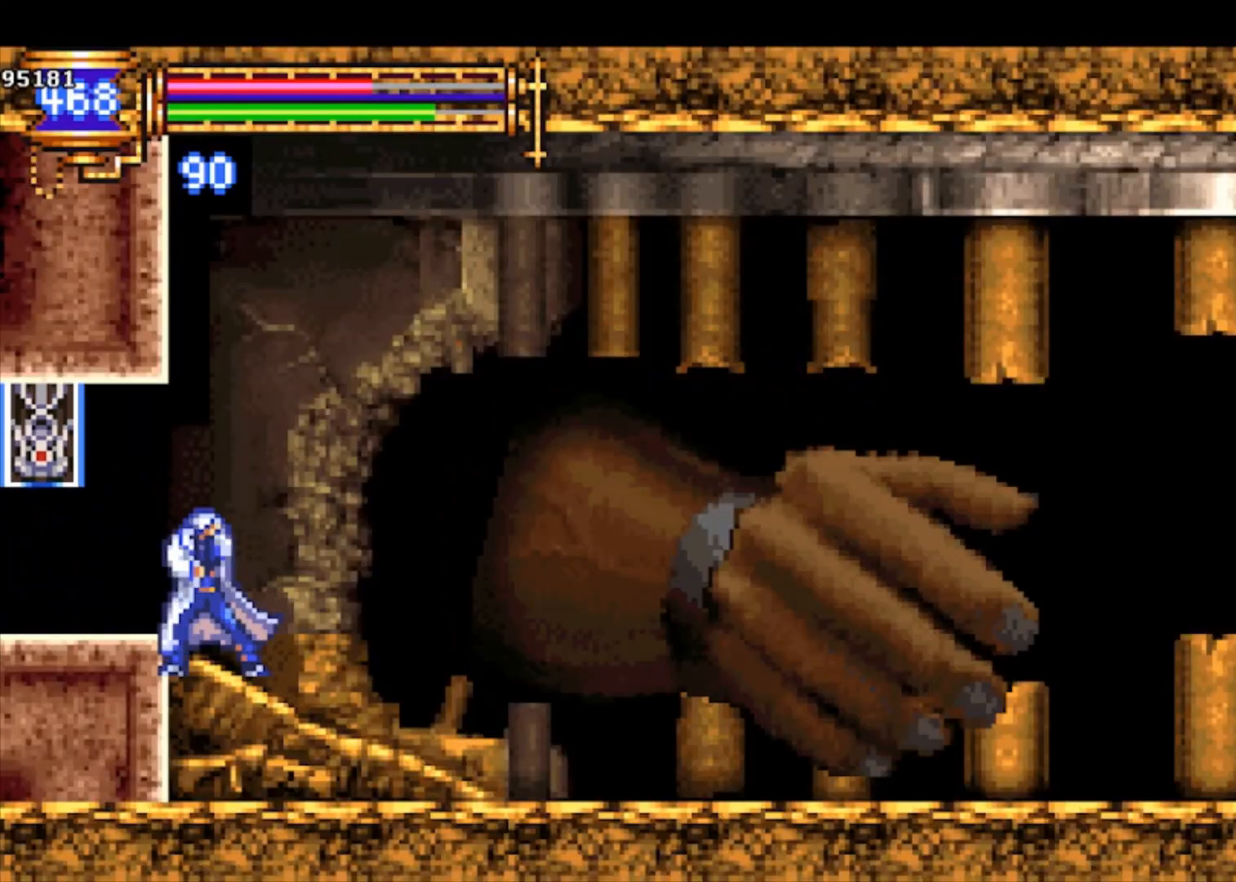
{"buttons": [], "left_stick": "right", "events": []}
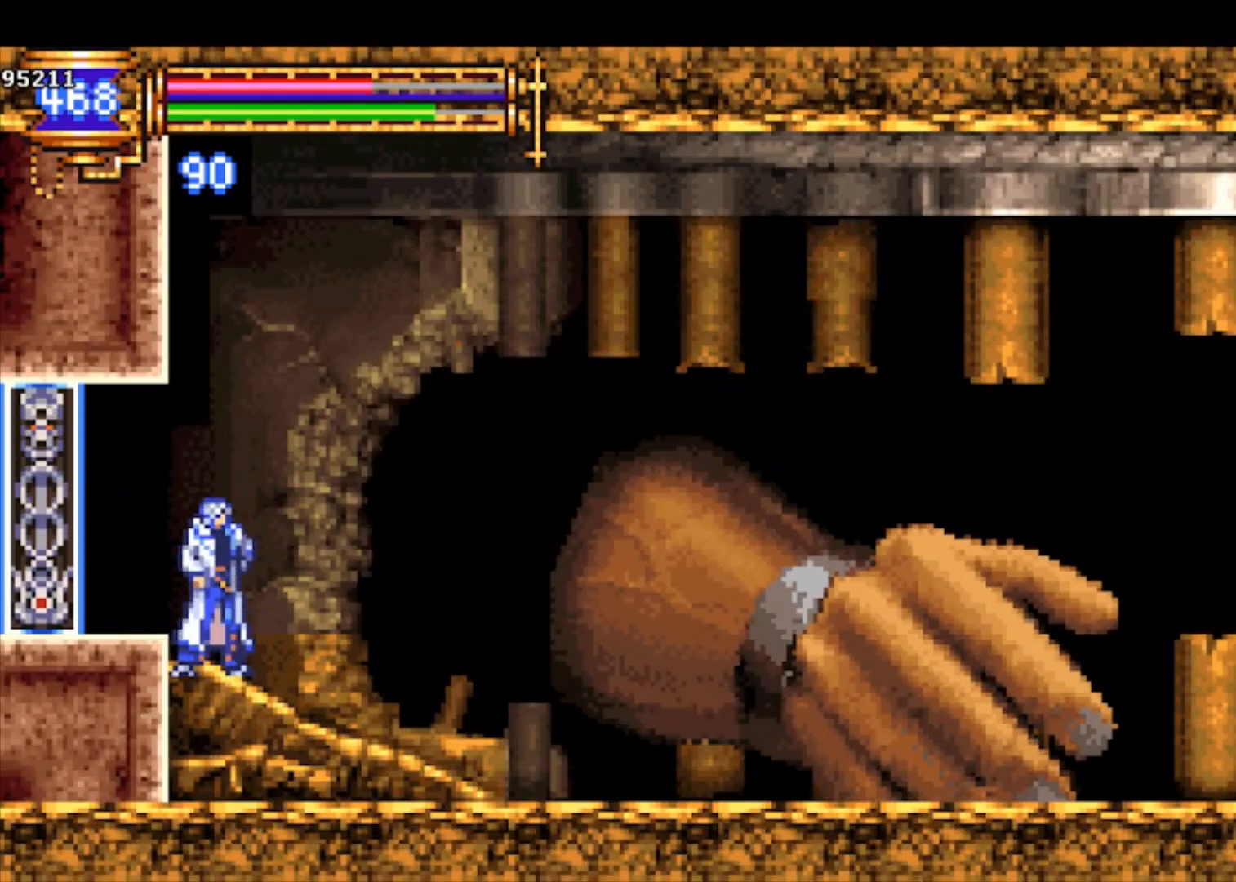
{"buttons": ["CROSS"], "left_stick": "right", "events": [[267, "CROSS", "down"]]}